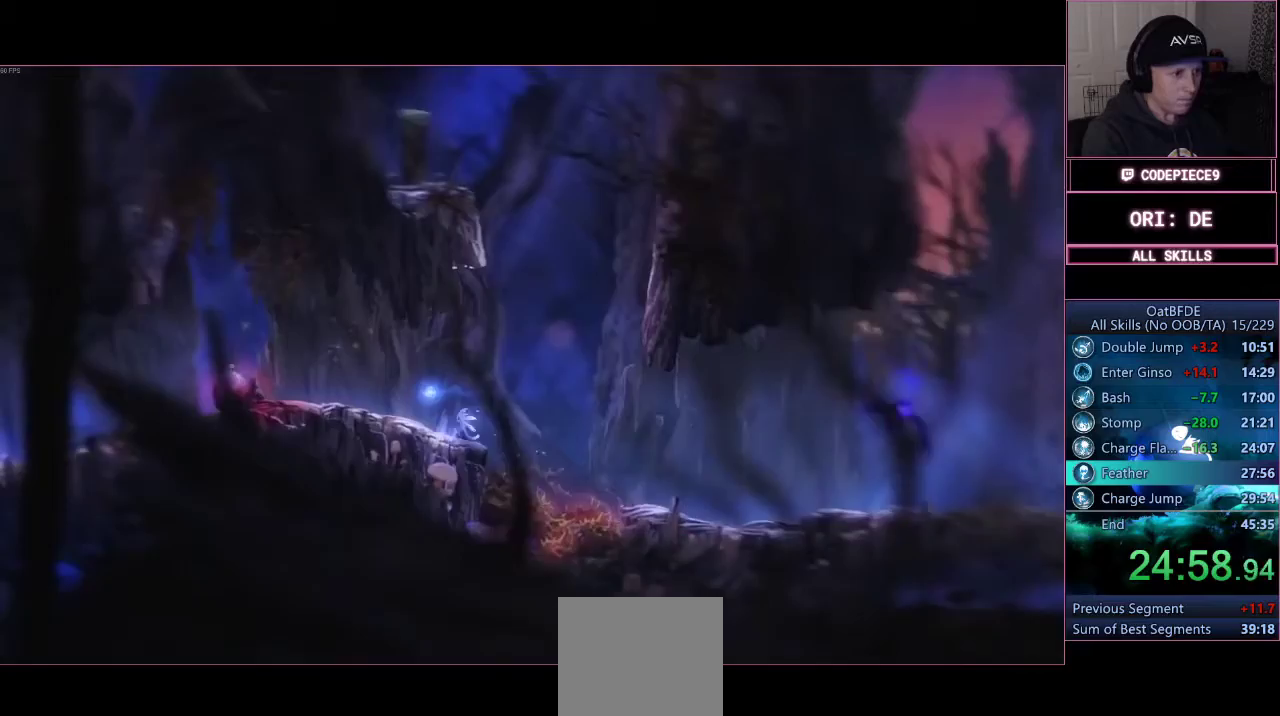
Gameplay with a controller (PlayStation layout); each line is a JSON object with the inputs held at the frame after it. "events" lists button and stick changes between this image and that frame as [ms after this image, input, new state], when the widget could be followed in between. Not read: L3 R1 R3 left_stick.
{"buttons": ["CROSS"], "right_stick": "center", "events": []}
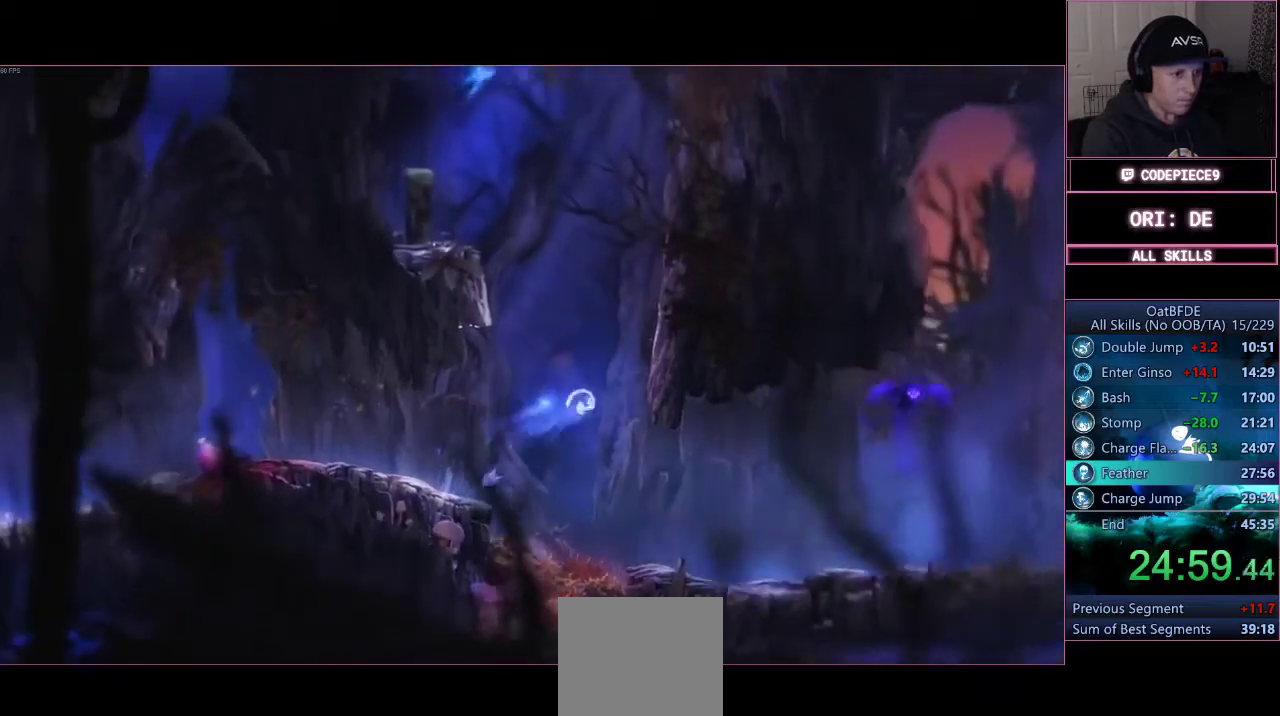
{"buttons": ["CROSS"], "right_stick": "center", "events": [[167, "CROSS", "up"], [233, "CROSS", "down"]]}
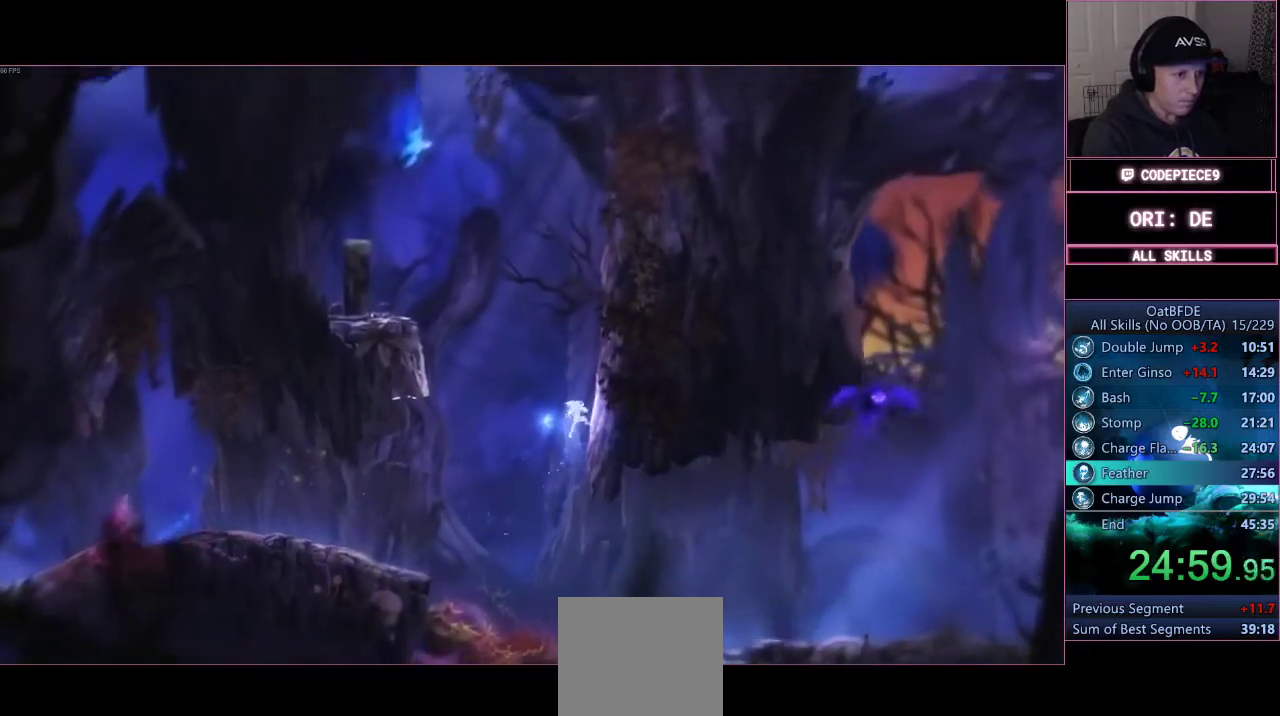
{"buttons": ["CROSS"], "right_stick": "center", "events": [[167, "CROSS", "up"], [233, "CROSS", "down"]]}
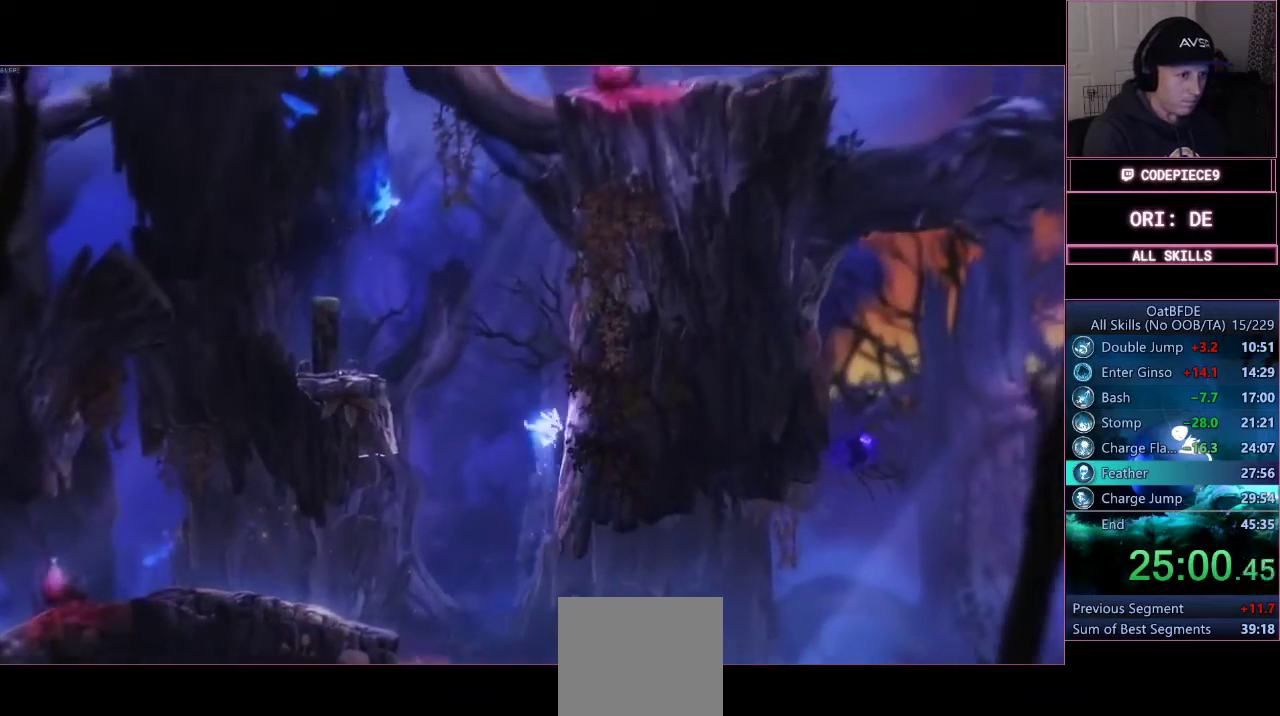
{"buttons": ["CROSS"], "right_stick": "center", "events": [[233, "CROSS", "up"], [300, "CROSS", "down"]]}